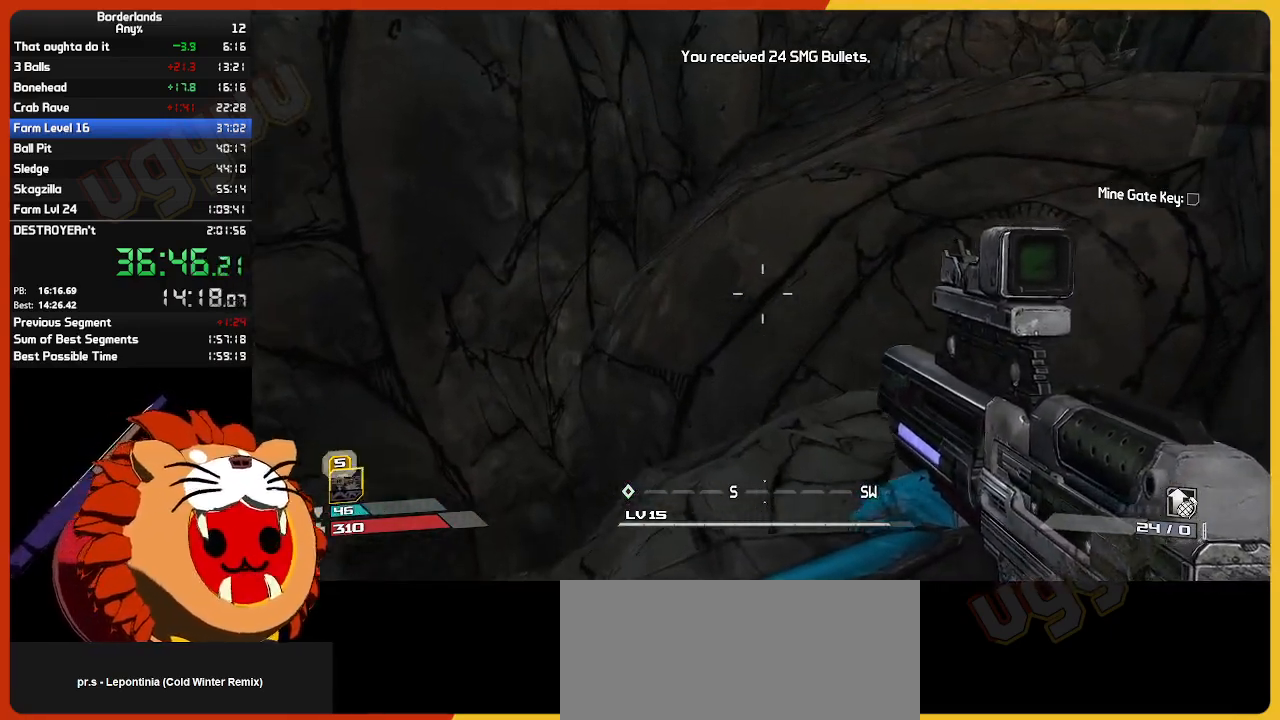
Gameplay with keyboard and mouse; each line is a JSON object with the keys and mouse buttons held at the frame after it. "events" lists presses ("down") and releases ("up") of "1", "2", "3", "4", "5", "a", "alt", "c", "caps_lock", "ctrl", "d", "down", "e", "escape", "f", "g", "left", "q", "r", "return", "right", "s", "shift", "space", "t", "tab", "up", "v", "w", "x", "z", "mouse_left", "mouse_wheel", "mouse_right", "mouse_mb4" and "mouse_mb5" between this image and that frame as [ms after this image, input, new state], when the widget could be followed in between. "mouse_left", "mouse_wheel", "mouse_right", "mouse_mb4", "mouse_mb5" = the "left", "wheel", "right", "mb4", "mb5" buttons of the "mouse" list. No other keys are recorded. "wheel" means that the mouse wheel is clicked or scrolled. "mouse_move" is the direction in which the mouse moves at that frame (one of eight, or "still"), when it could be read.
{"keys": ["space", "w"], "mouse": [], "mouse_move": "right", "events": [[84, "a", "up"], [200, "shift", "down"], [400, "shift", "up"], [450, "space", "down"]]}
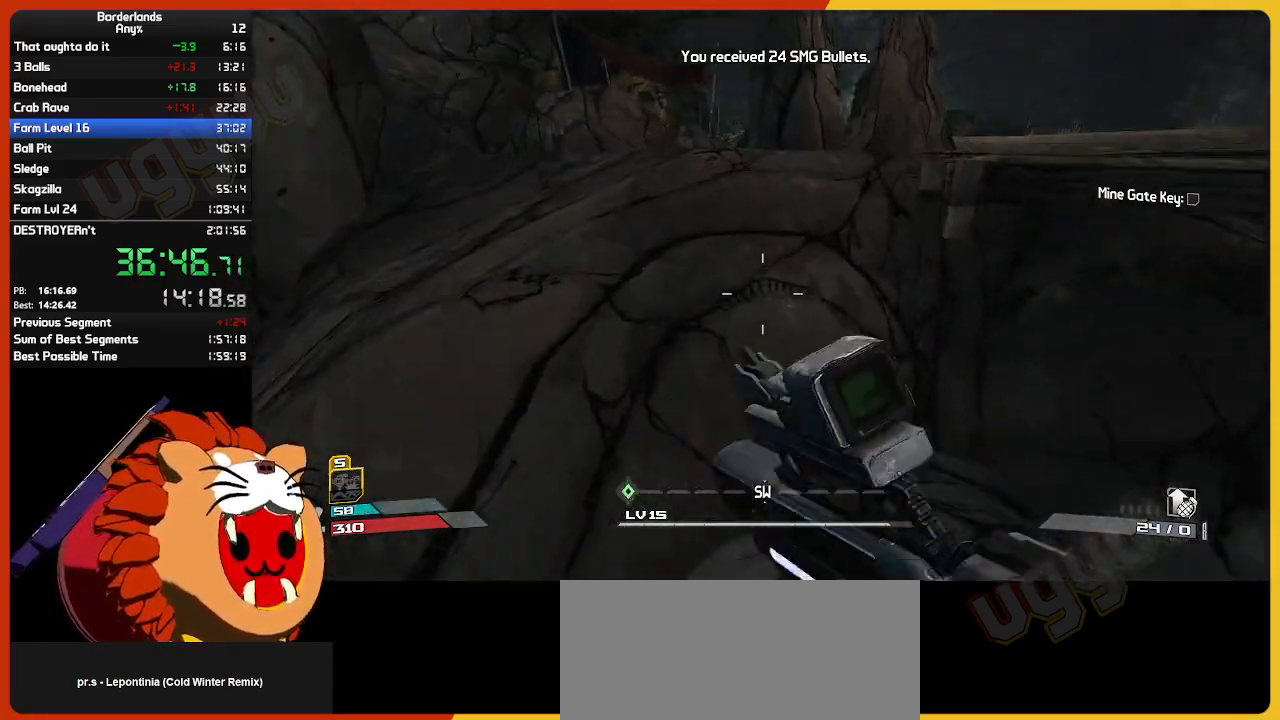
{"keys": ["a", "w"], "mouse": [], "mouse_move": "right", "events": [[84, "a", "down"], [134, "space", "up"], [267, "e", "down"], [367, "e", "up"]]}
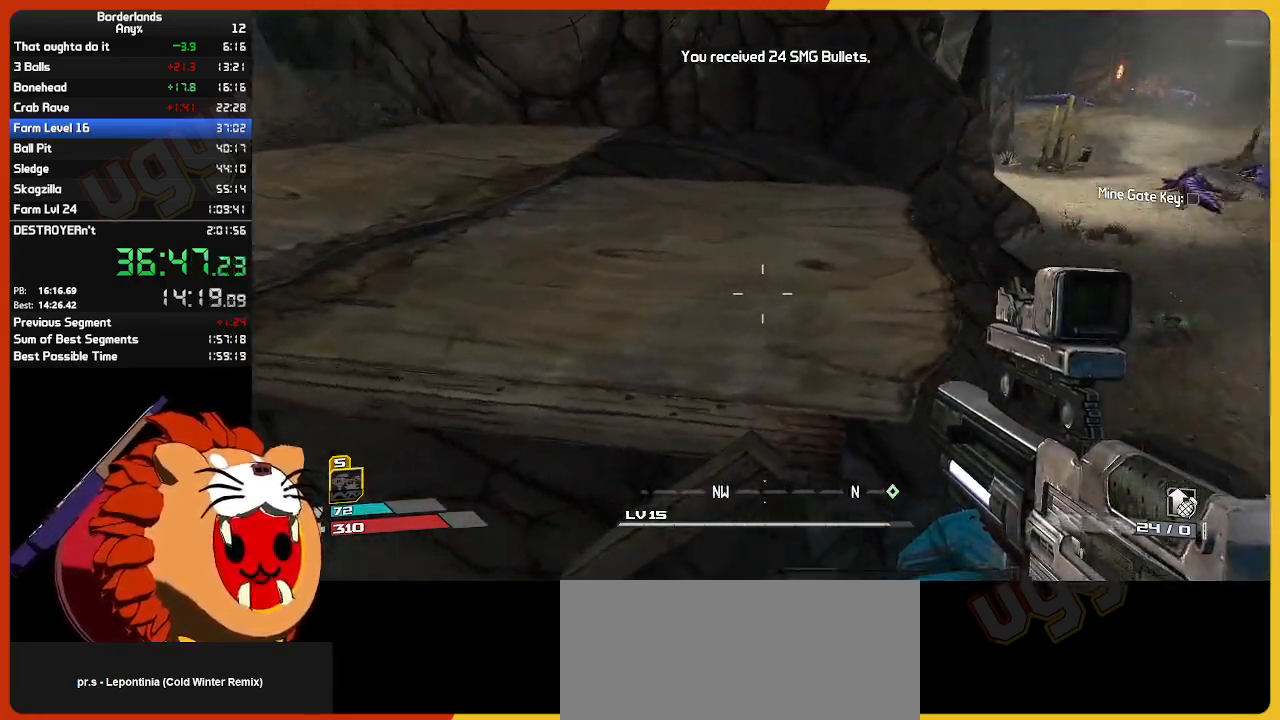
{"keys": ["a", "e", "w"], "mouse": [], "mouse_move": "right", "events": [[50, "e", "down"], [150, "e", "up"], [250, "e", "down"], [384, "e", "up"], [467, "e", "down"]]}
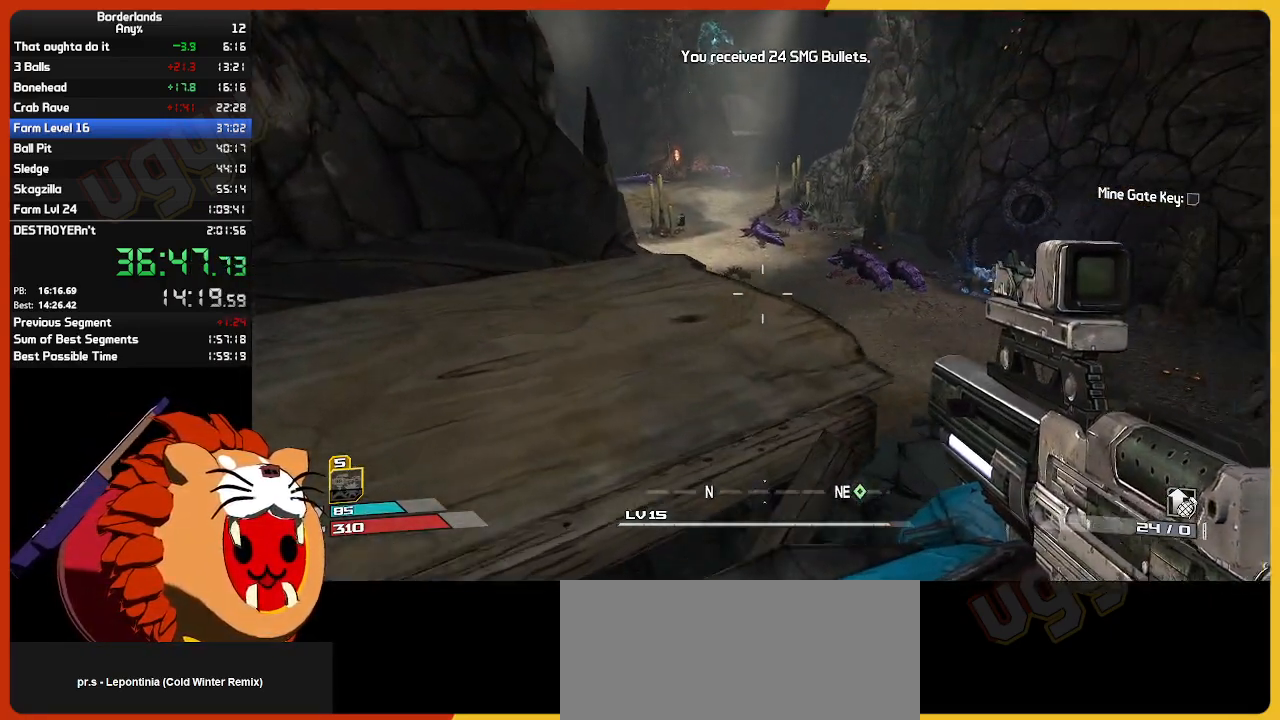
{"keys": ["a"], "mouse": [], "mouse_move": "still", "events": [[67, "e", "up"], [217, "e", "down"], [250, "e", "up"], [400, "e", "down"], [450, "w", "up"], [500, "e", "up"]]}
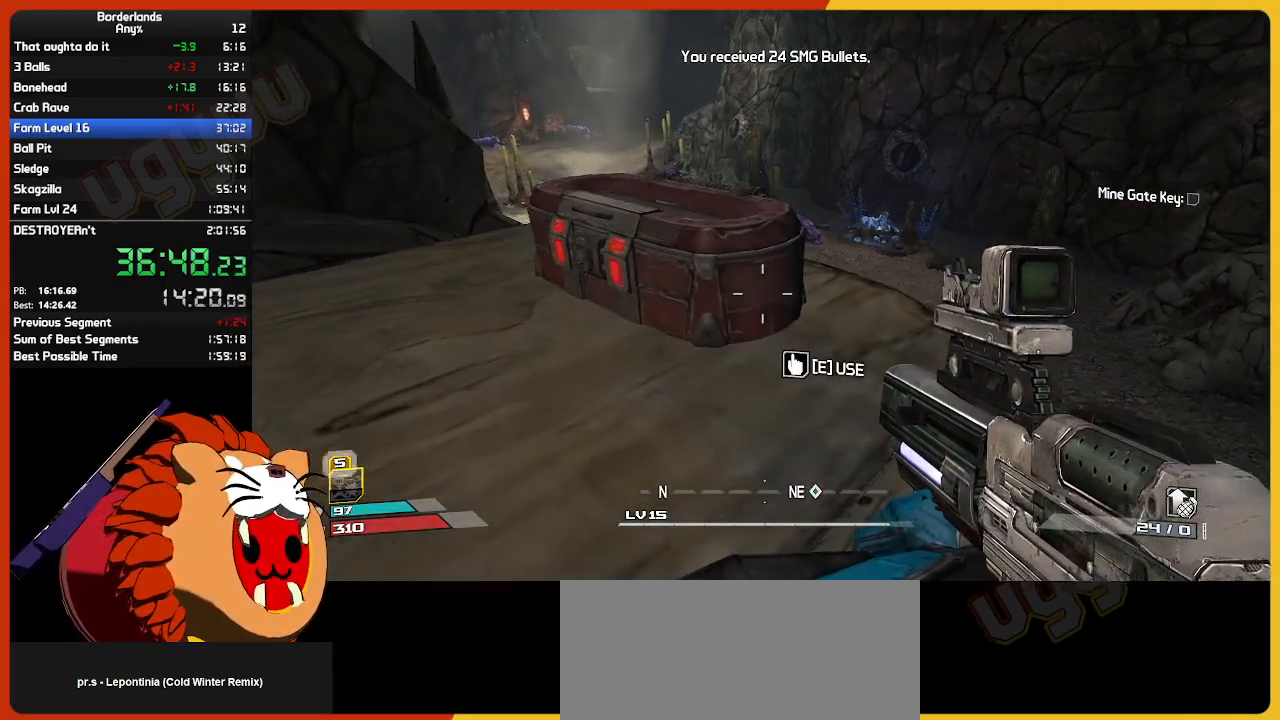
{"keys": ["space"], "mouse": [], "mouse_move": "still", "events": [[84, "a", "up"], [84, "e", "down"], [184, "e", "up"], [317, "space", "down"], [417, "space", "up"], [500, "space", "down"]]}
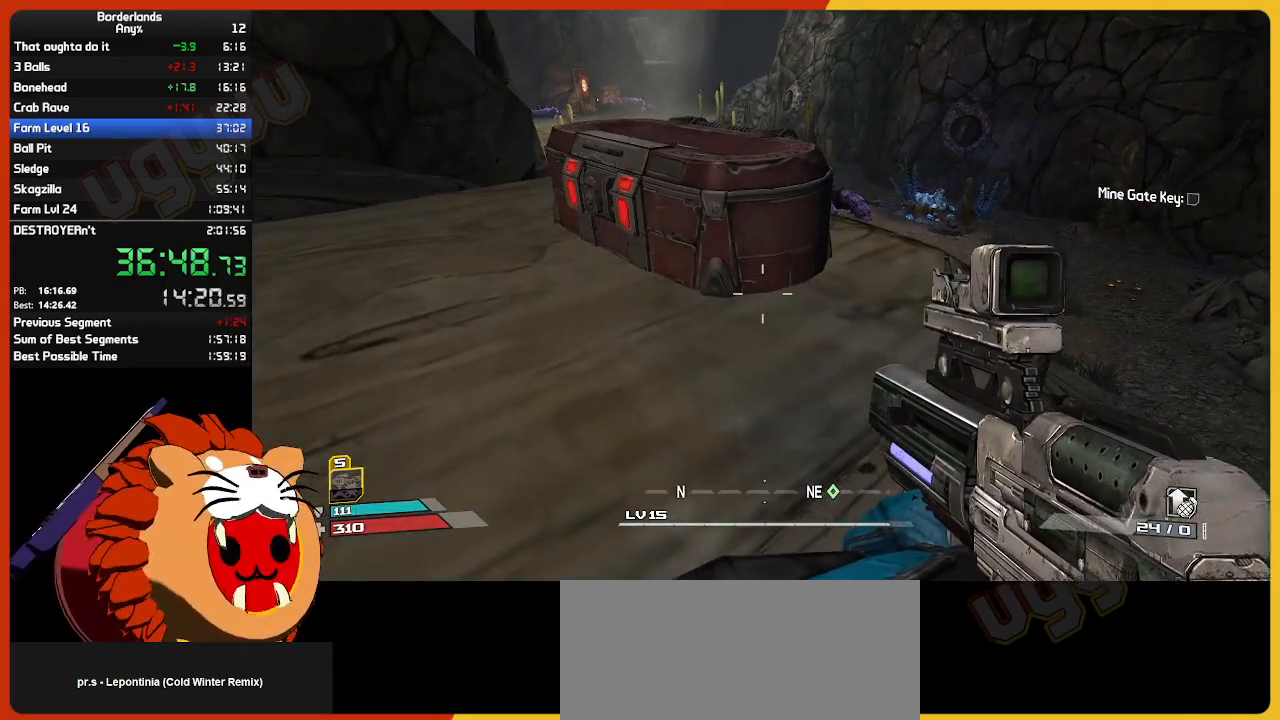
{"keys": ["space"], "mouse": [], "mouse_move": "still", "events": [[100, "space", "up"], [250, "space", "down"], [334, "space", "up"], [434, "space", "down"]]}
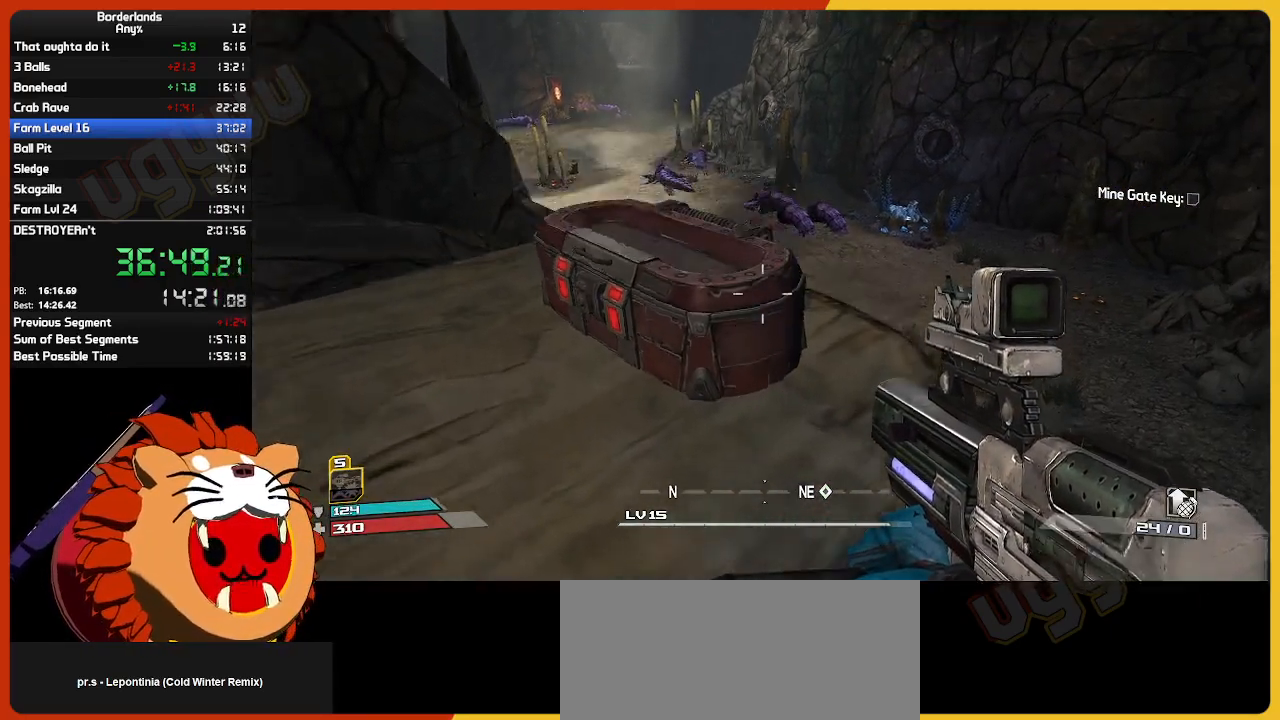
{"keys": ["a", "w"], "mouse": [], "mouse_move": "still", "events": [[34, "space", "up"], [117, "space", "down"], [167, "w", "down"], [217, "a", "down"], [217, "space", "up"]]}
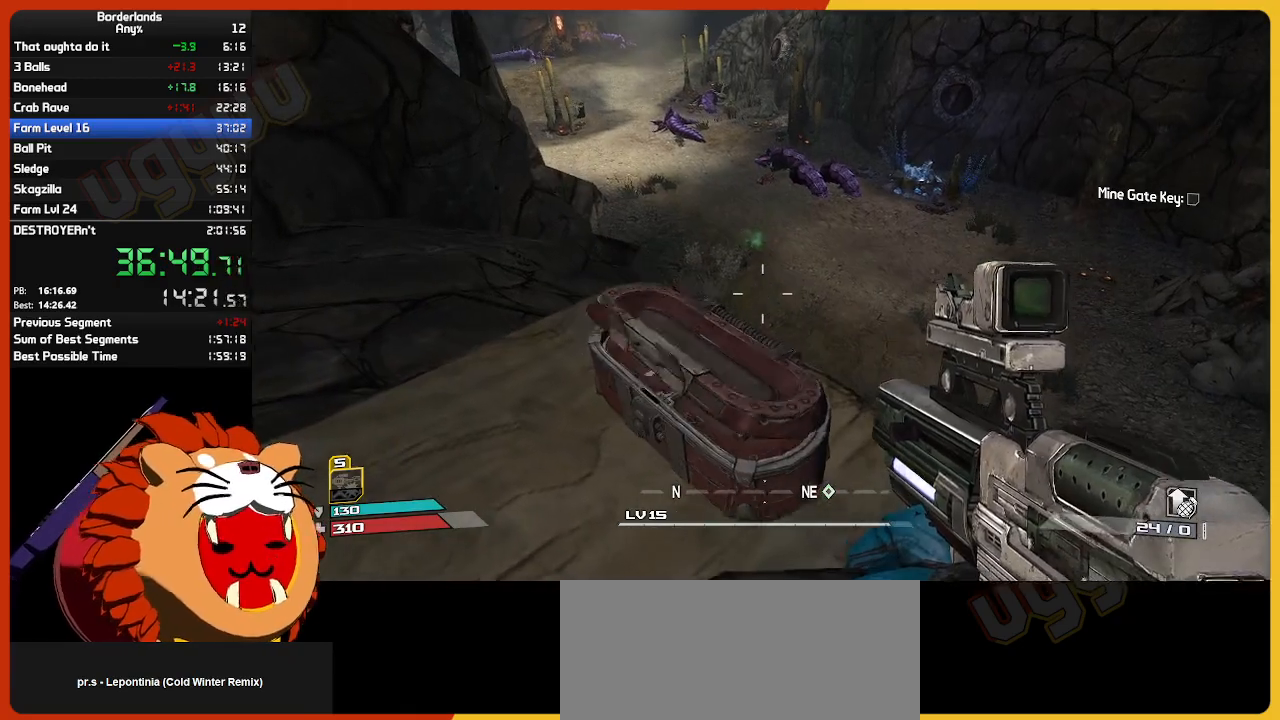
{"keys": ["a", "w"], "mouse": [], "mouse_move": "right", "events": []}
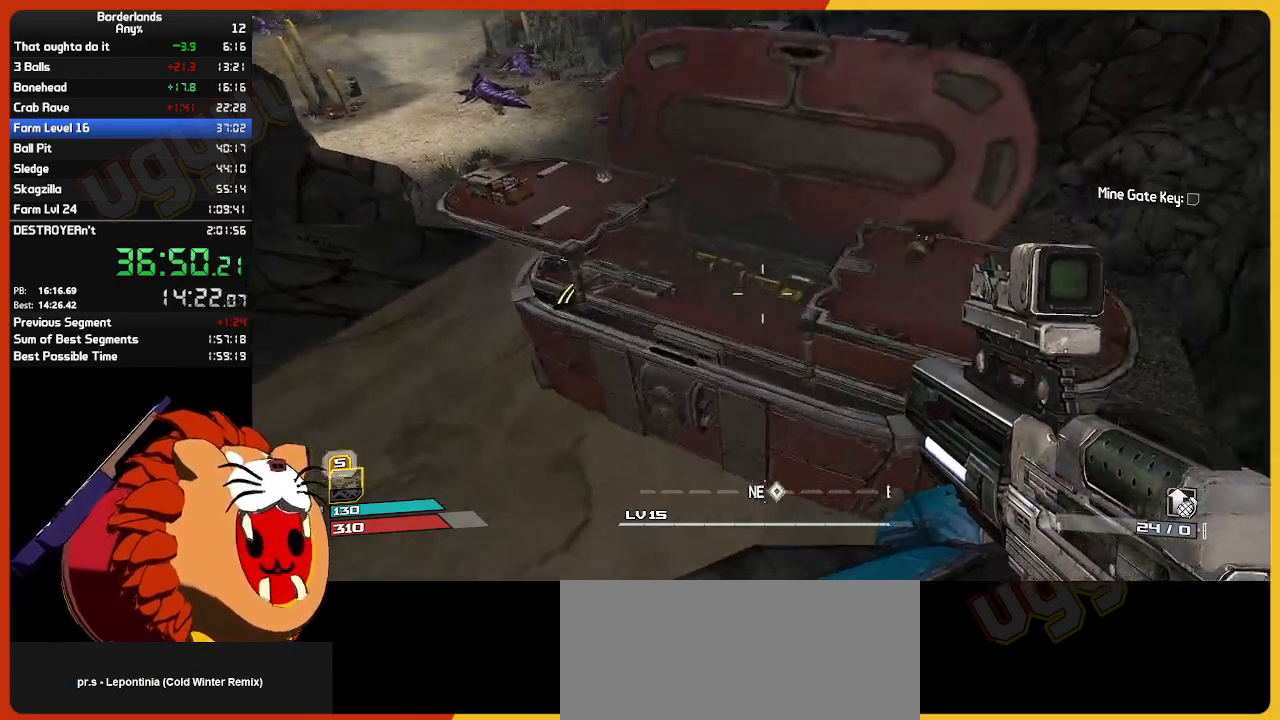
{"keys": [], "mouse": [], "mouse_move": "still", "events": [[67, "w", "up"], [200, "a", "up"]]}
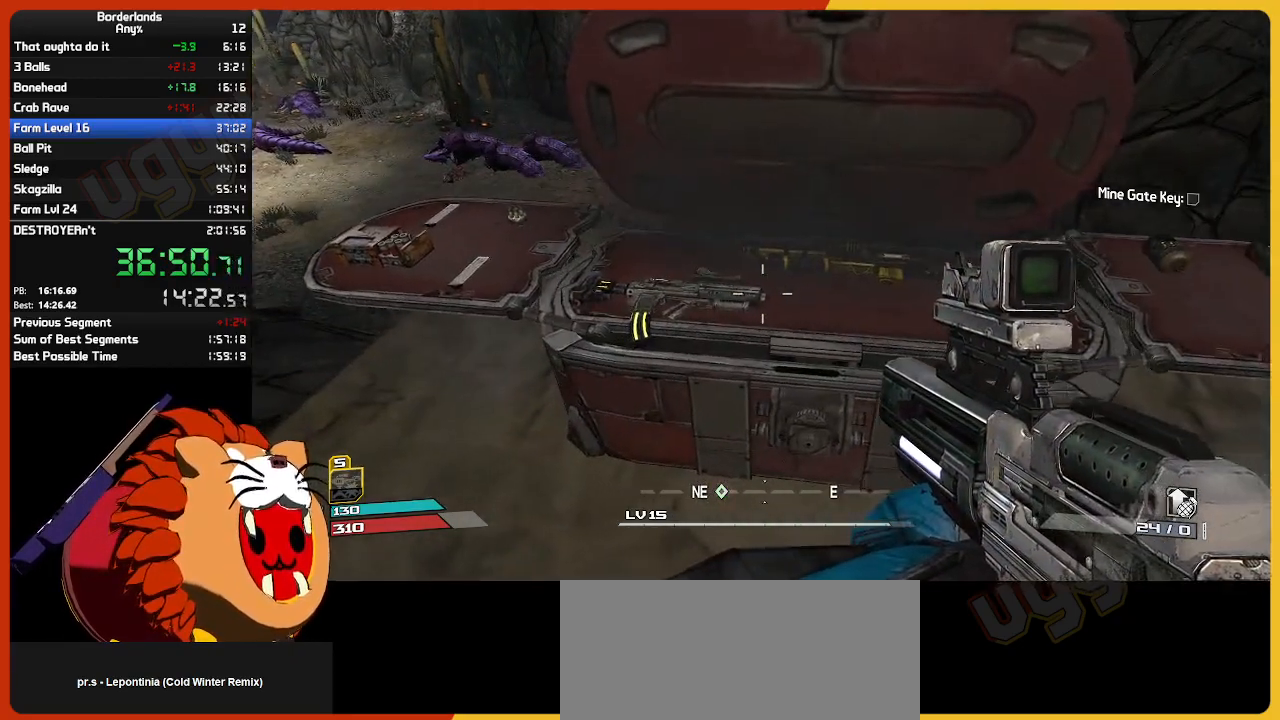
{"keys": ["w"], "mouse": [], "mouse_move": "still", "events": [[67, "s", "down"], [167, "s", "up"], [500, "w", "down"]]}
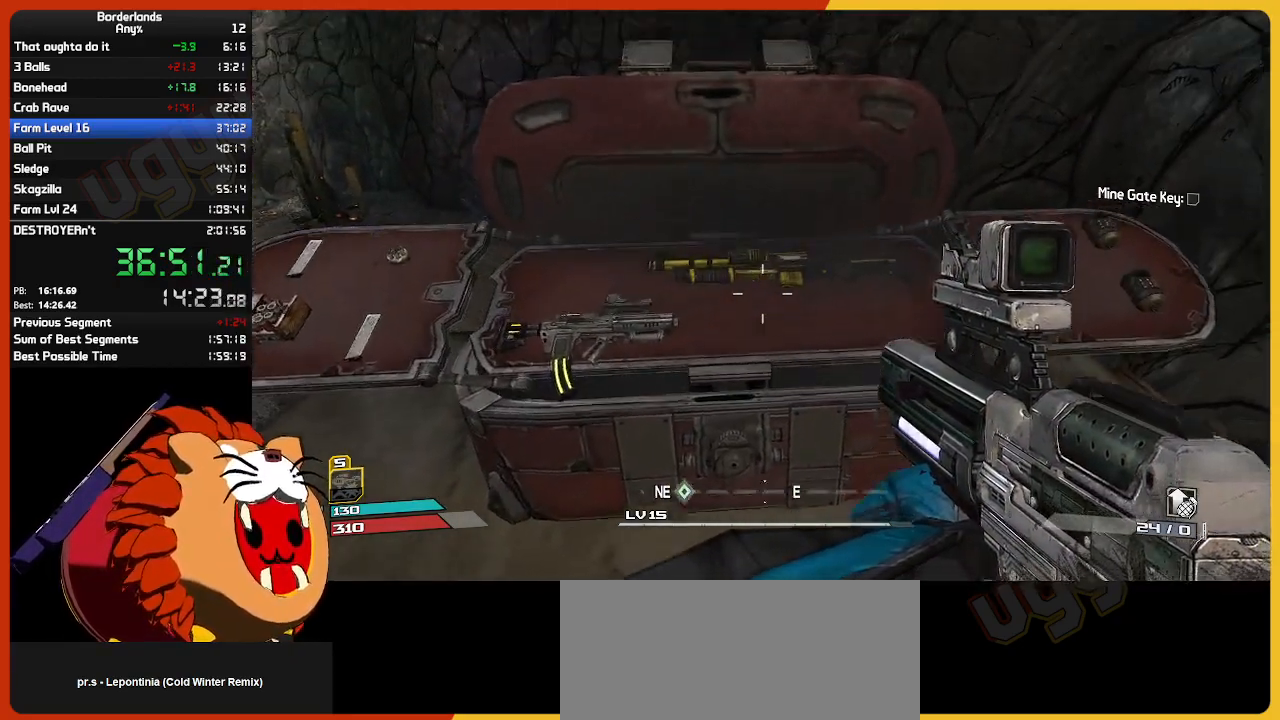
{"keys": [], "mouse": [], "mouse_move": "still", "events": [[84, "w", "up"]]}
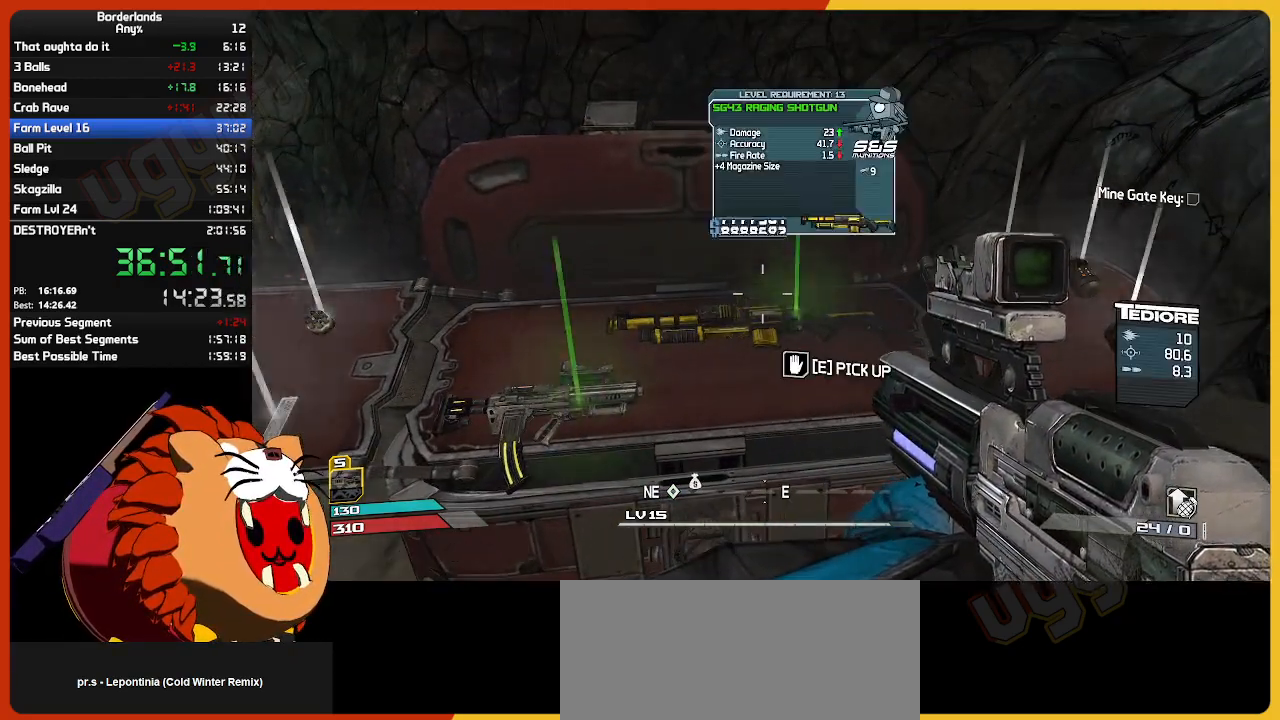
{"keys": ["e"], "mouse": [], "mouse_move": "still", "events": [[100, "e", "down"]]}
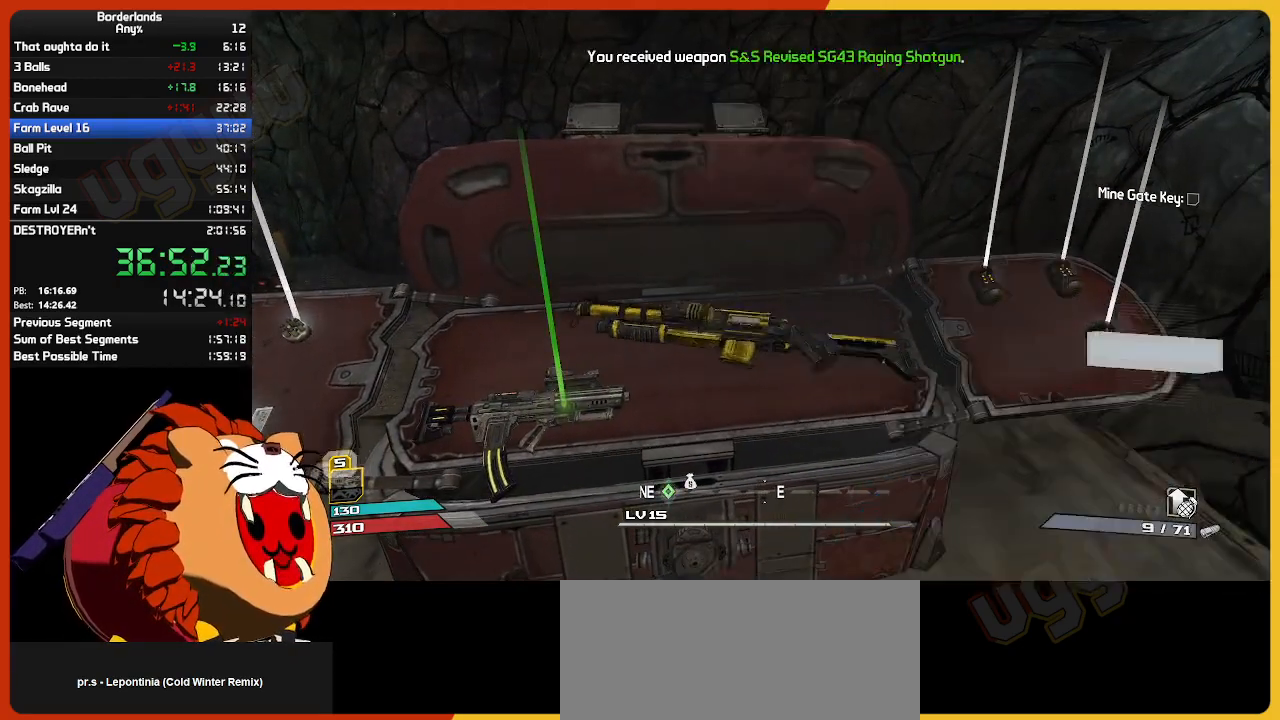
{"keys": [], "mouse": [], "mouse_move": "still", "events": [[167, "e", "up"]]}
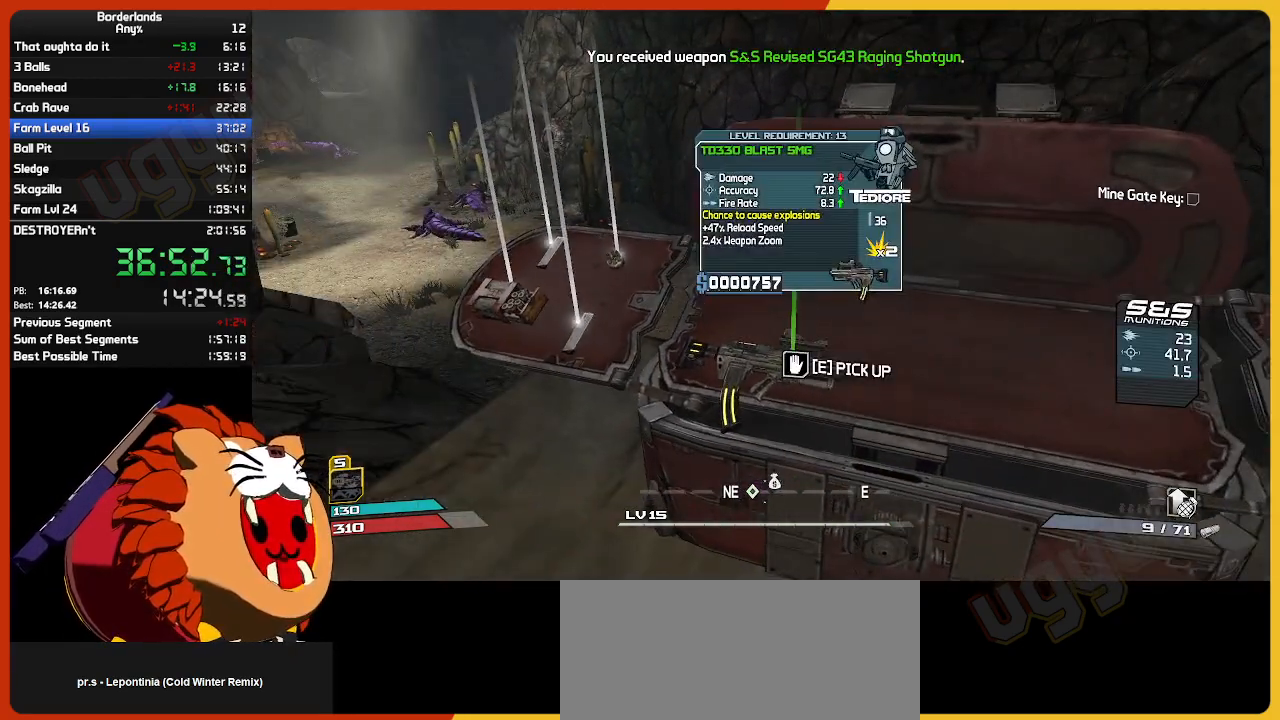
{"keys": ["e"], "mouse": [], "mouse_move": "left", "events": [[234, "e", "down"], [317, "e", "up"], [467, "e", "down"]]}
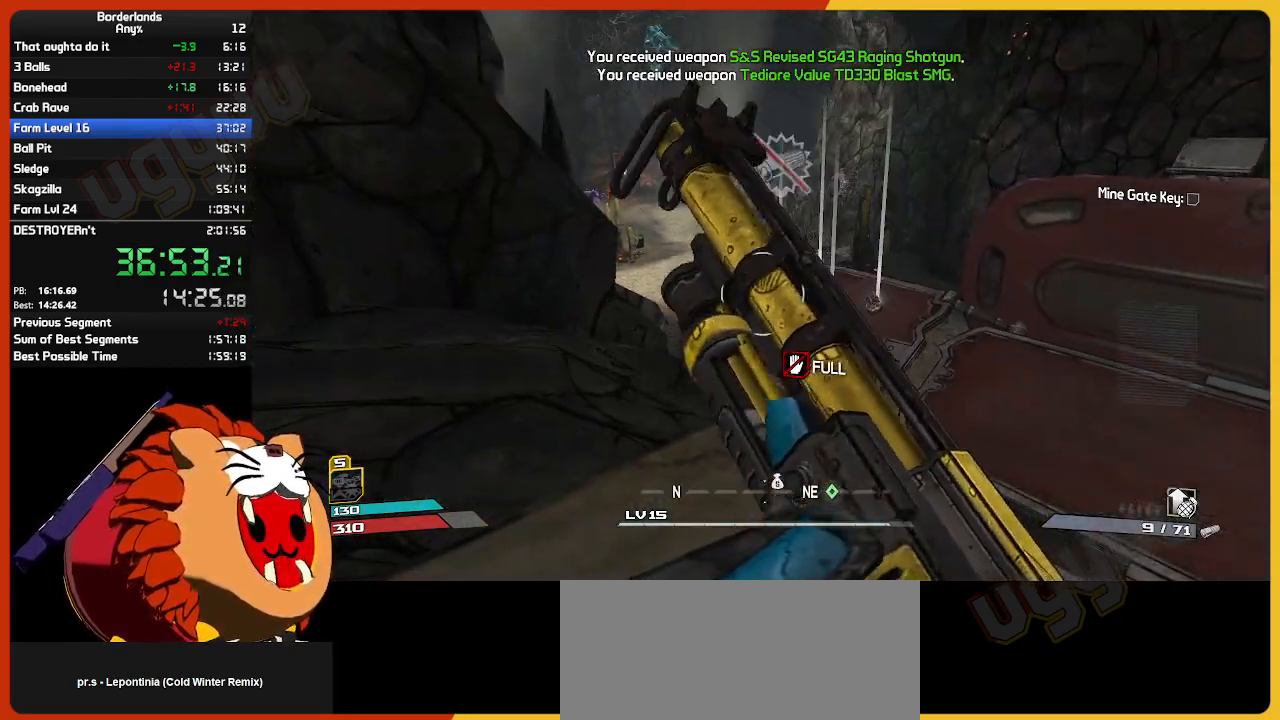
{"keys": [], "mouse": [], "mouse_move": "right", "events": [[384, "e", "up"]]}
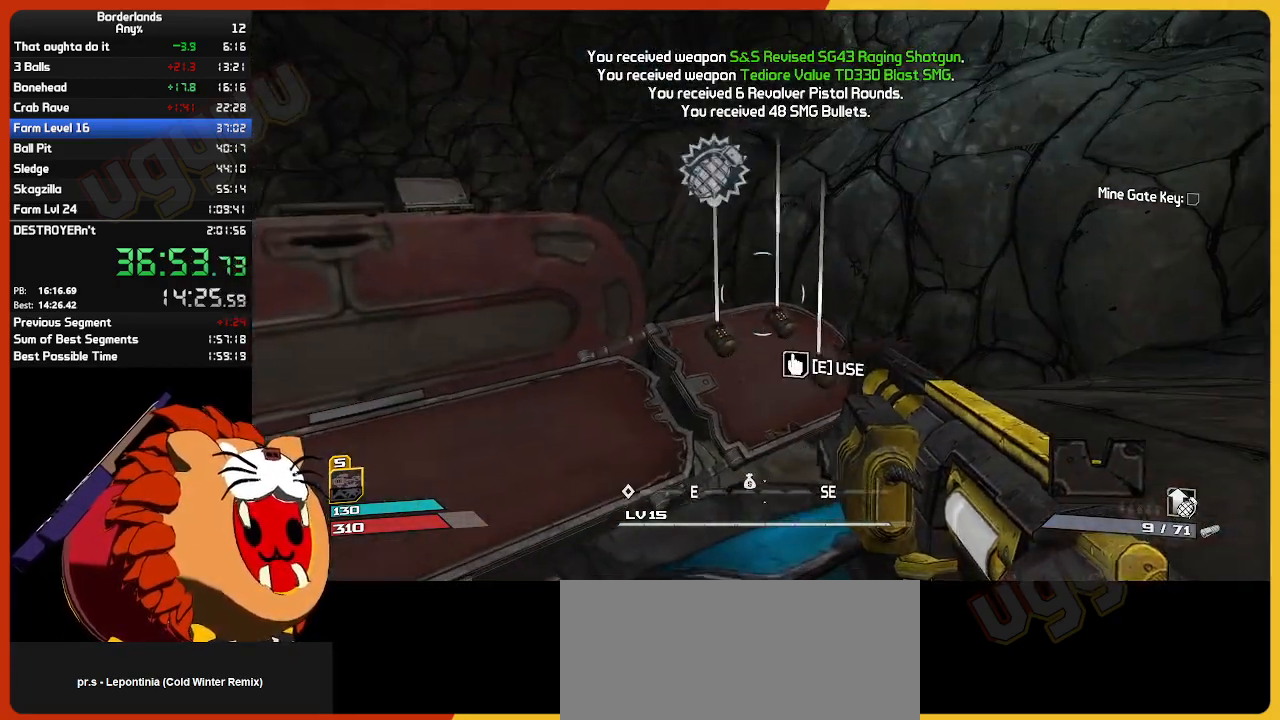
{"keys": [], "mouse": [], "mouse_move": "still", "events": [[17, "e", "down"], [450, "e", "up"], [450, "q", "down"], [484, "q", "up"]]}
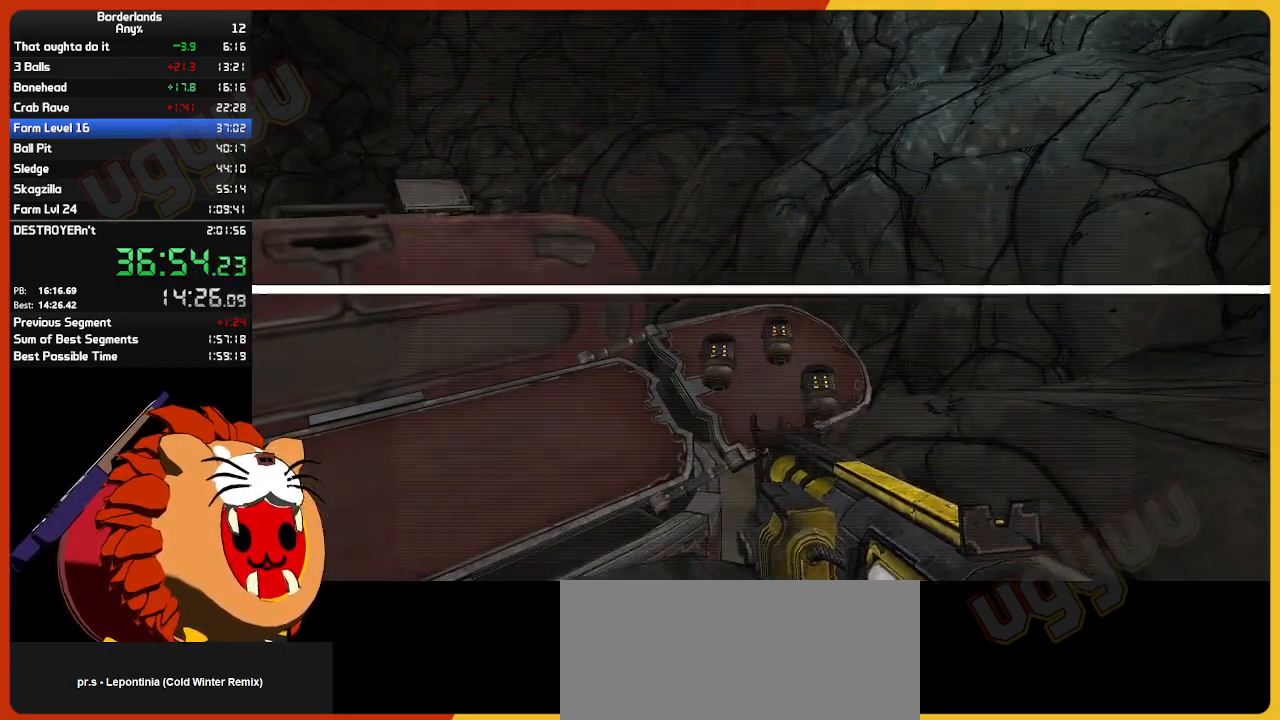
{"keys": [], "mouse": [], "mouse_move": "down-left", "events": []}
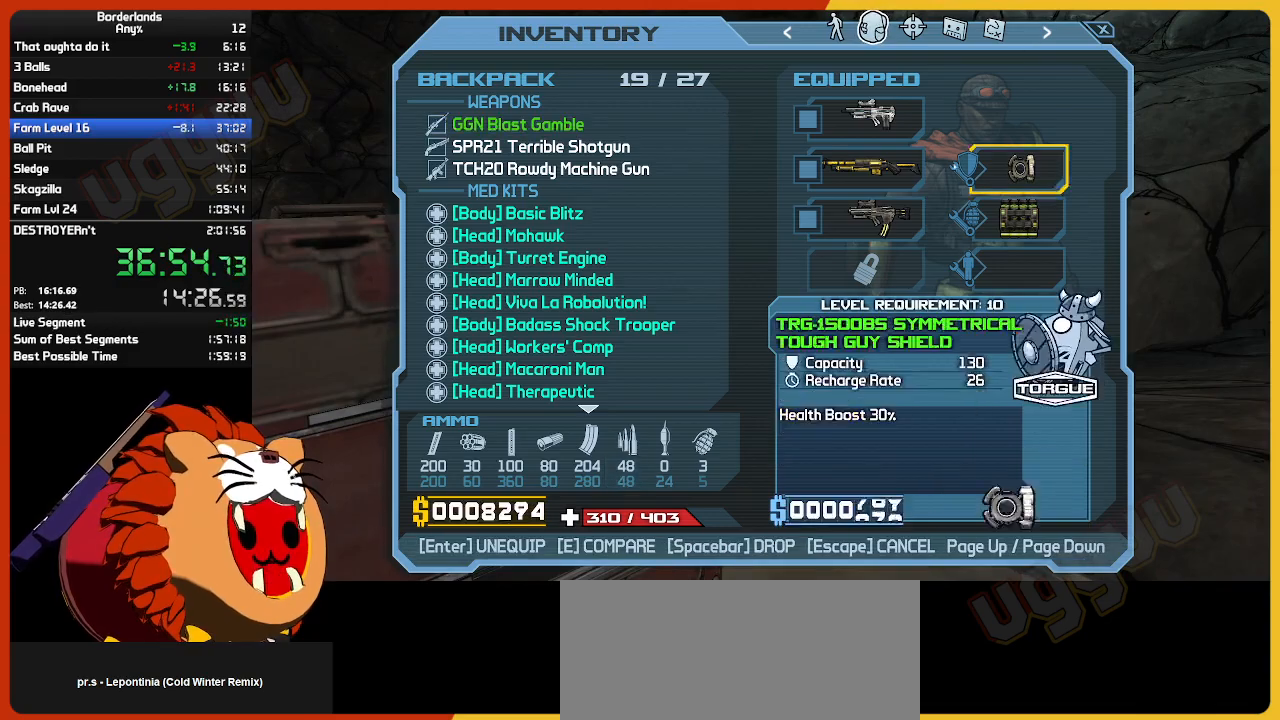
{"keys": [], "mouse": [], "mouse_move": "still", "events": [[384, "mouse_left", "down"], [484, "mouse_left", "up"]]}
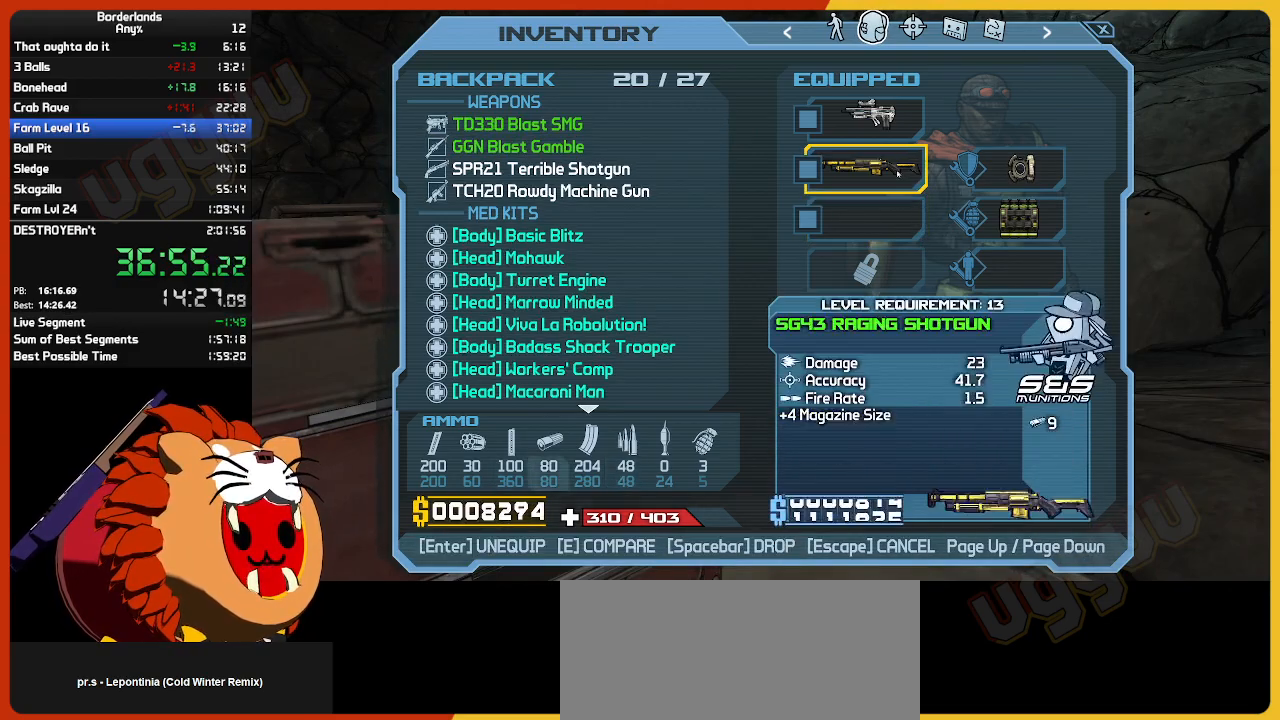
{"keys": [], "mouse": [], "mouse_move": "left", "events": [[167, "mouse_left", "down"], [267, "mouse_left", "up"], [317, "escape", "down"], [350, "escape", "up"]]}
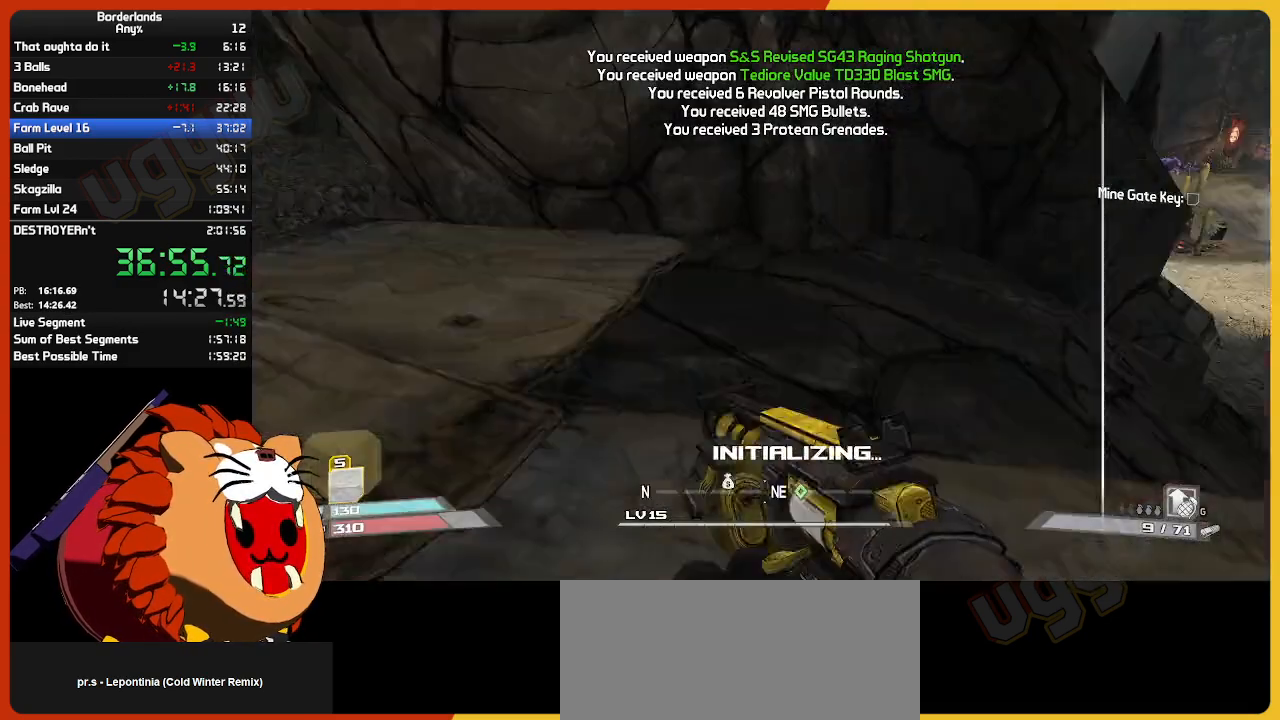
{"keys": ["w"], "mouse": [], "mouse_move": "right", "events": [[34, "w", "down"], [134, "shift", "down"], [367, "shift", "up"]]}
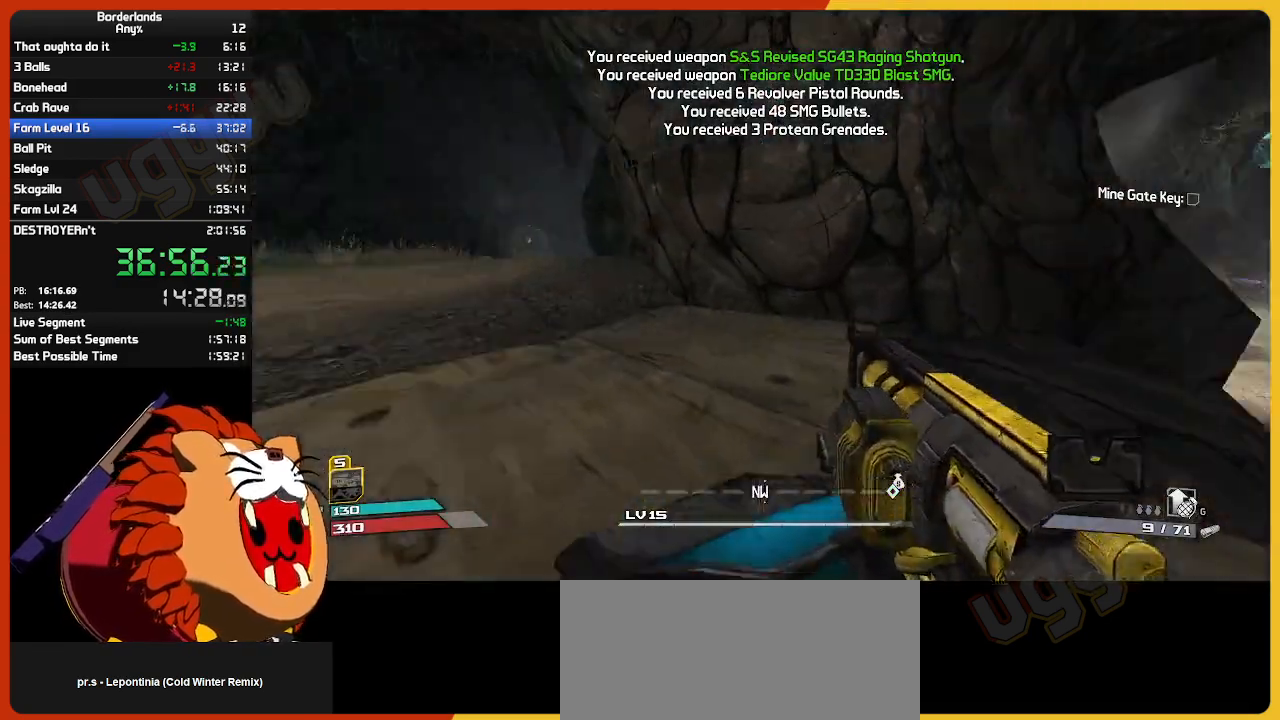
{"keys": [], "mouse": [], "mouse_move": "still", "events": [[150, "w", "up"], [234, "escape", "down"], [334, "escape", "up"]]}
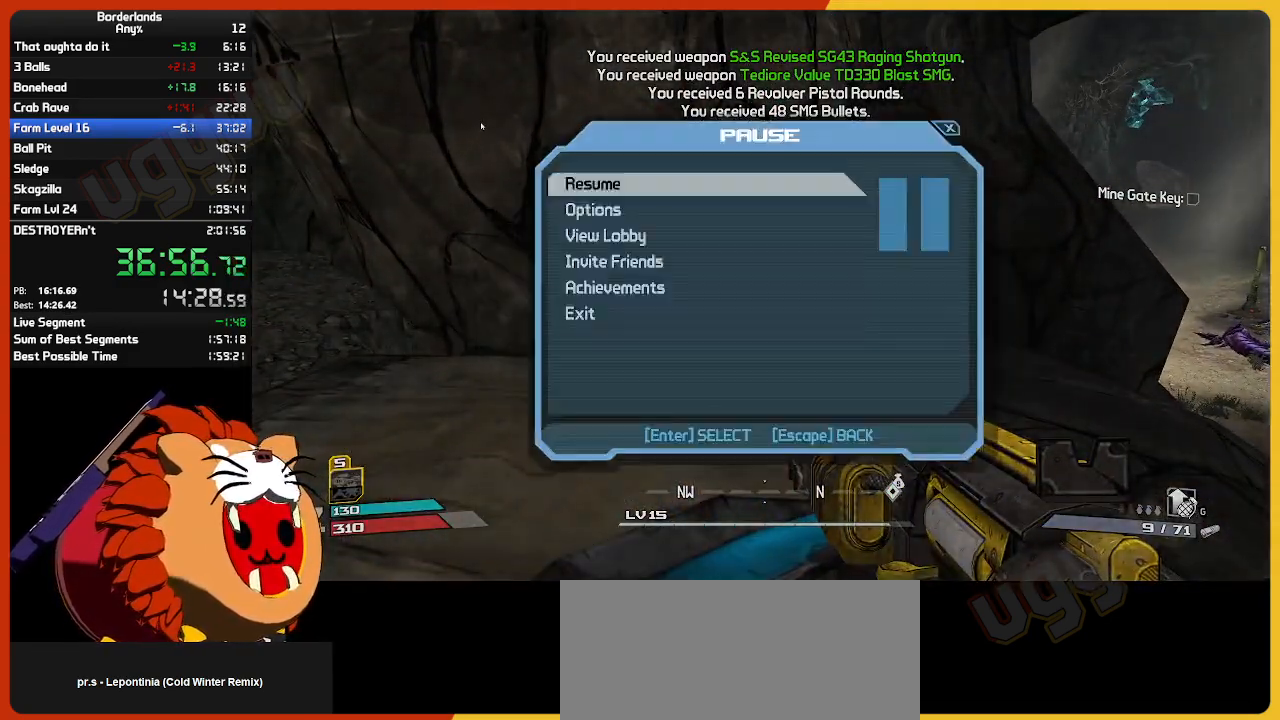
{"keys": [], "mouse": [], "mouse_move": "still", "events": [[17, "up", "down"], [117, "return", "down"], [167, "up", "up"], [217, "return", "up"], [267, "up", "down"], [300, "return", "down"], [350, "return", "up"], [350, "up", "up"]]}
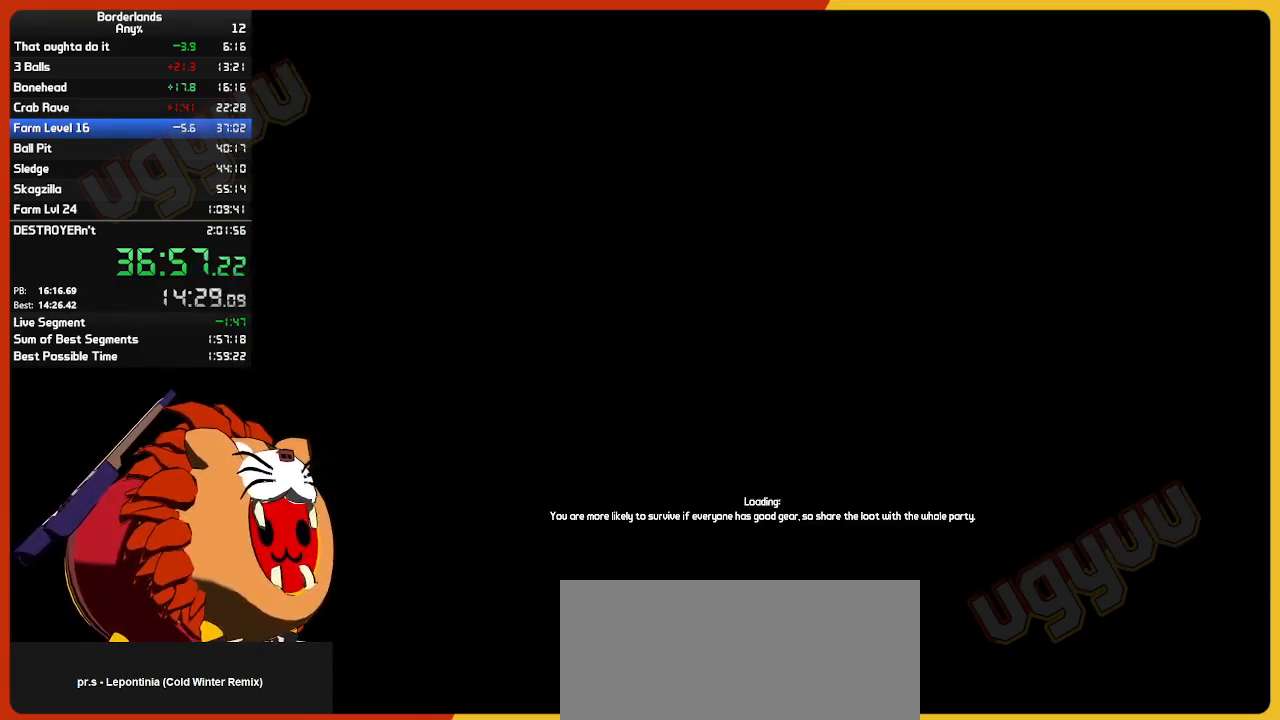
{"keys": [], "mouse": [], "mouse_move": "still", "events": [[417, "return", "down"], [450, "return", "up"]]}
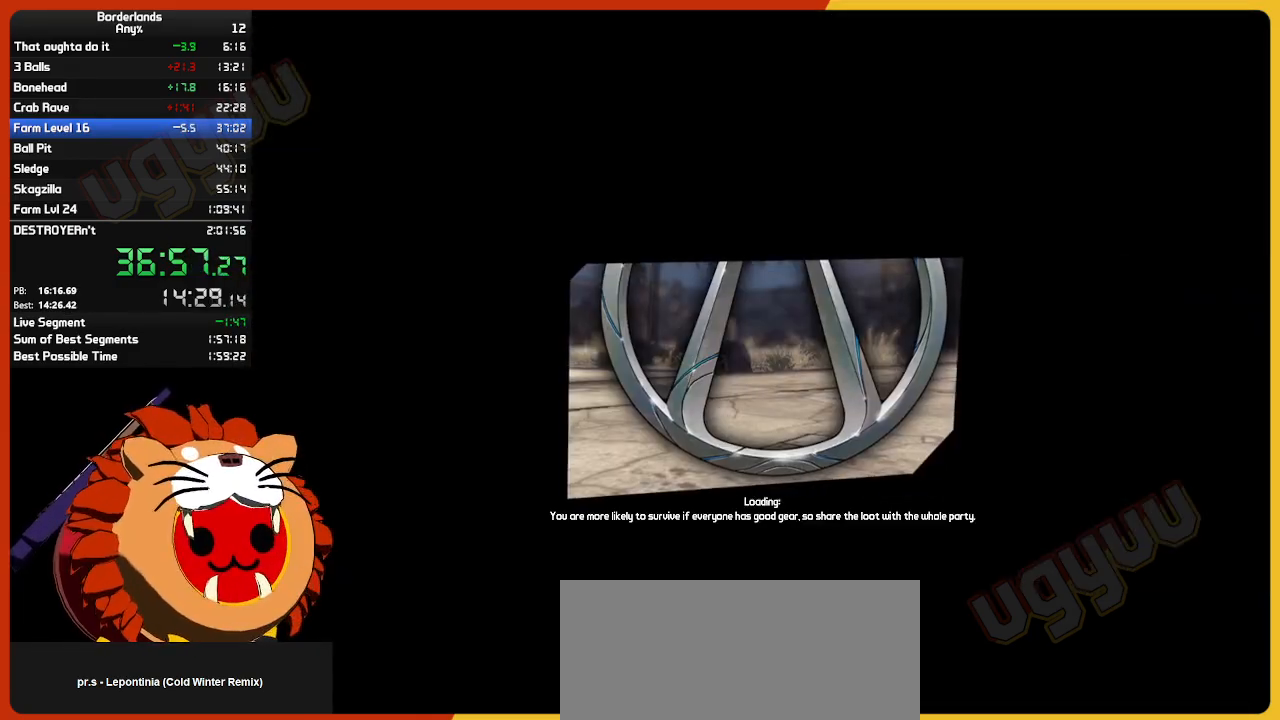
{"keys": ["return"], "mouse": [], "mouse_move": "still", "events": [[200, "return", "down"], [234, "return", "up"], [284, "return", "down"], [334, "return", "up"], [384, "return", "down"]]}
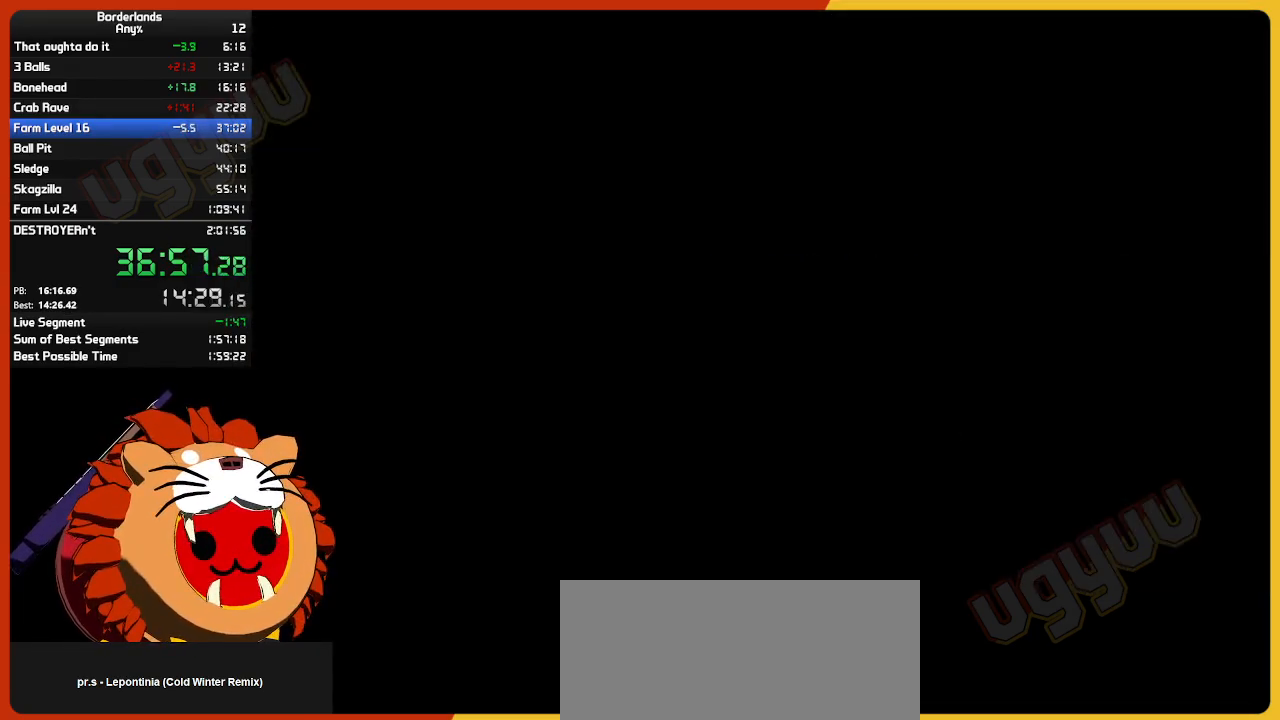
{"keys": ["return"], "mouse": [], "mouse_move": "still", "events": [[17, "return", "up"], [67, "return", "down"], [117, "return", "up"], [167, "return", "down"], [217, "return", "up"], [250, "return", "down"], [350, "return", "up"], [484, "return", "down"]]}
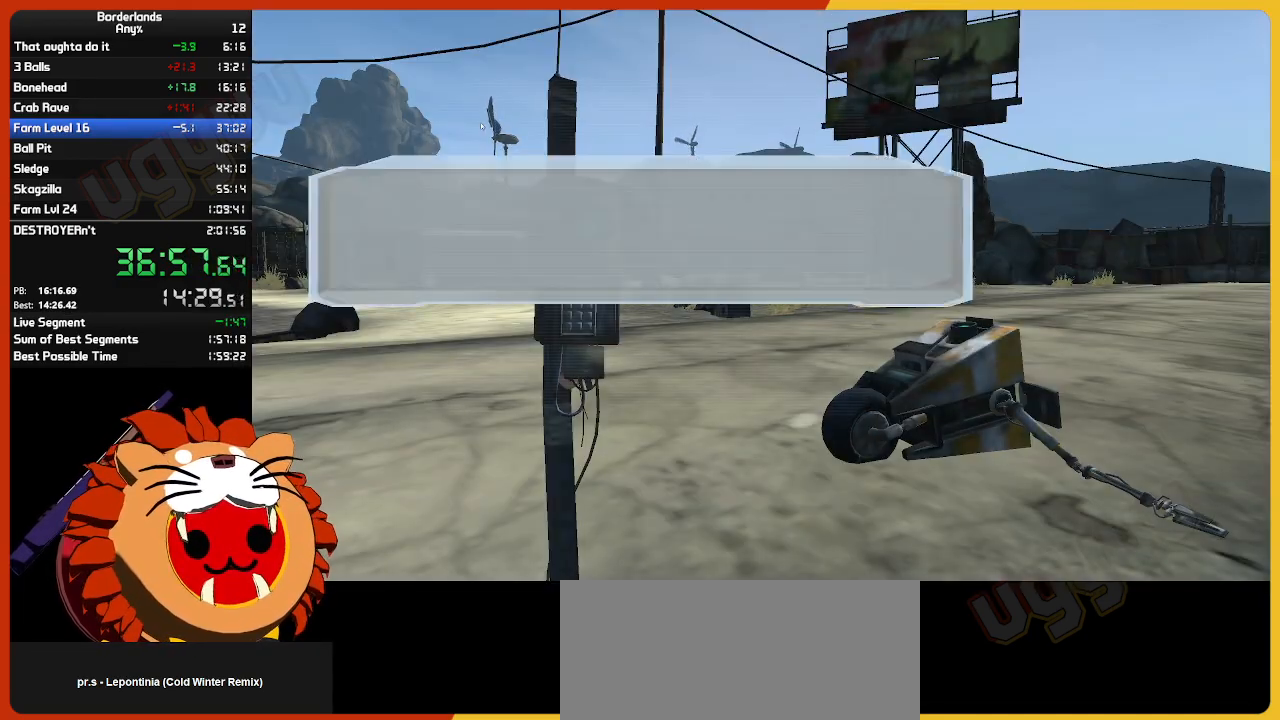
{"keys": [], "mouse": [], "mouse_move": "still", "events": [[34, "return", "up"], [84, "return", "down"], [134, "return", "up"], [184, "return", "down"], [217, "return", "up"], [267, "return", "down"], [317, "return", "up"], [367, "return", "down"], [417, "return", "up"], [467, "return", "down"], [500, "return", "up"]]}
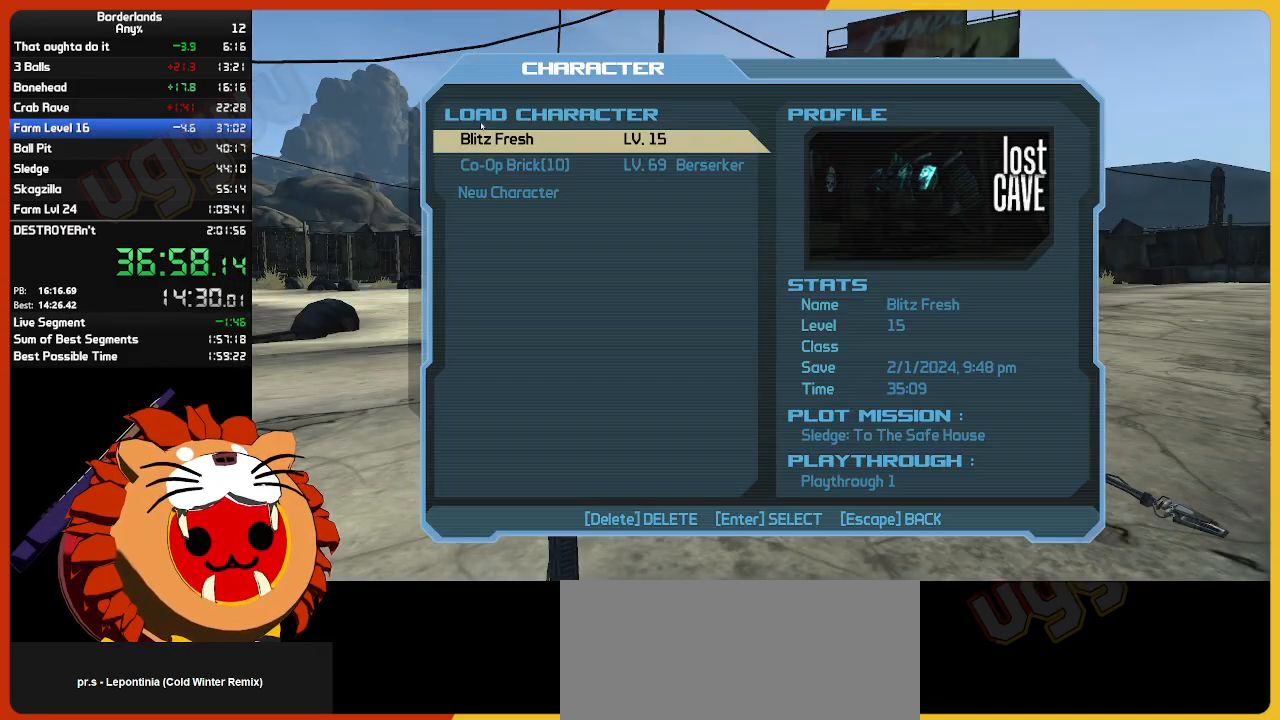
{"keys": [], "mouse": [], "mouse_move": "still", "events": [[200, "return", "down"], [234, "return", "up"], [284, "return", "down"], [334, "return", "up"]]}